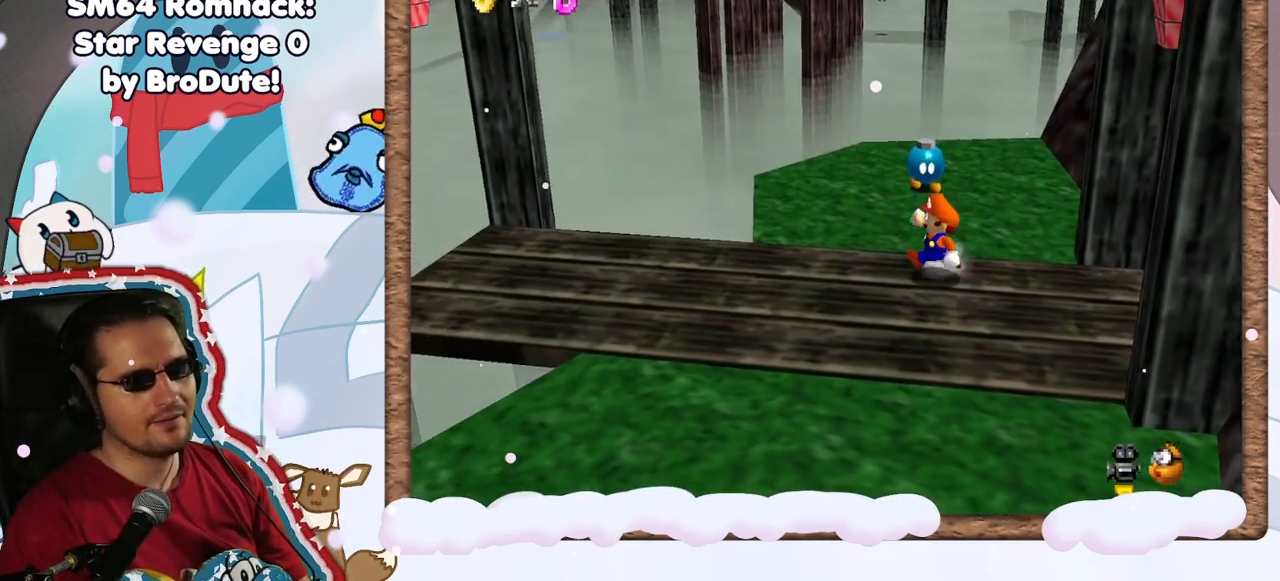
Gameplay with a controller (Nintendo layout); each line is a JSON object with the inputs held at the frame after it. "events" lists button and stick changes between this image and that frame as [ms after this image, input, new state], when the widget could be followed in between. Not read: L3 R3.
{"buttons": [], "left_stick": "up", "events": [[67, "C_RIGHT", "down"], [217, "C_RIGHT", "up"], [250, "left_stick", "up-left"], [283, "C_RIGHT", "down"], [417, "C_RIGHT", "up"], [483, "left_stick", "up"]]}
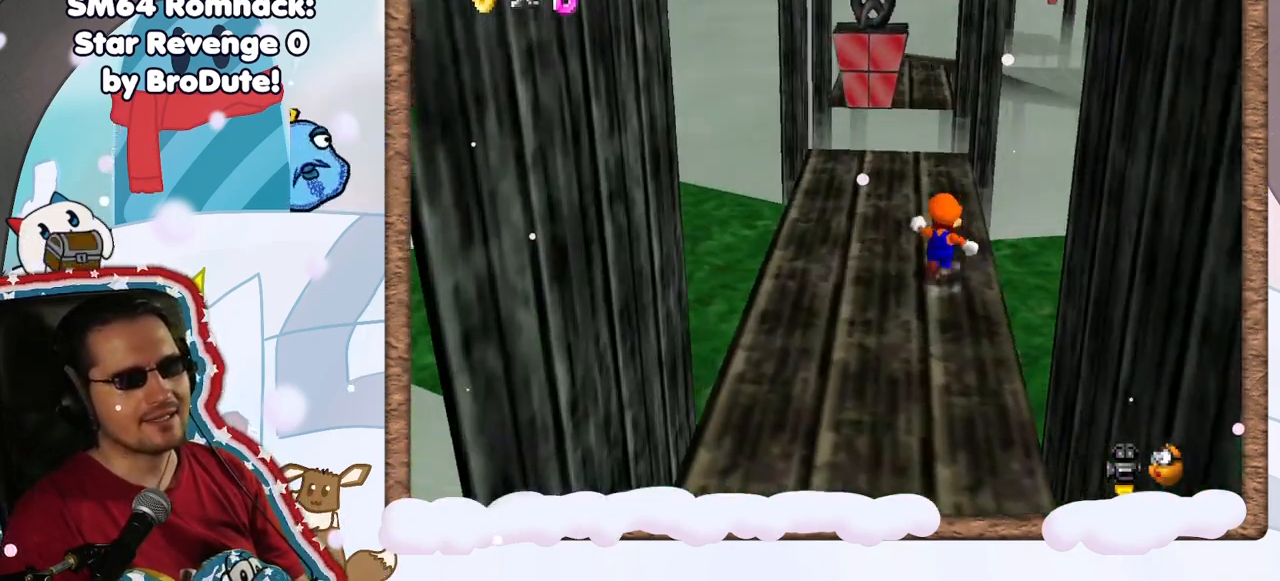
{"buttons": ["A", "Z"], "left_stick": "up", "events": [[467, "Z", "down"], [500, "A", "down"]]}
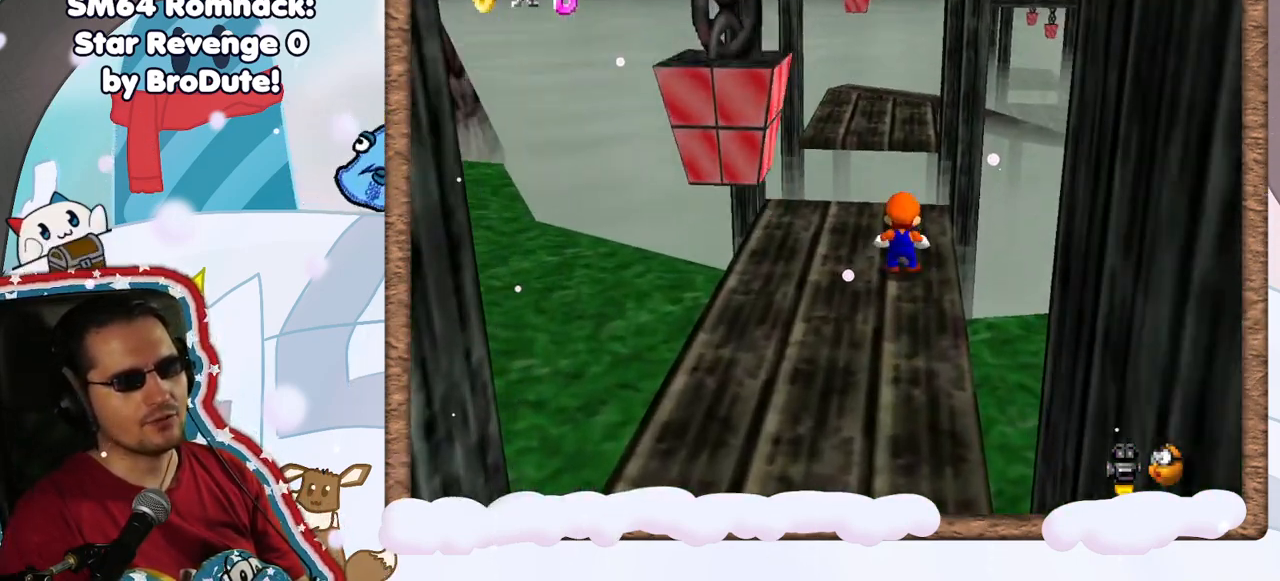
{"buttons": [], "left_stick": "up-left", "events": [[133, "A", "up"], [167, "Z", "up"], [217, "left_stick", "up-right"], [400, "left_stick", "up-left"]]}
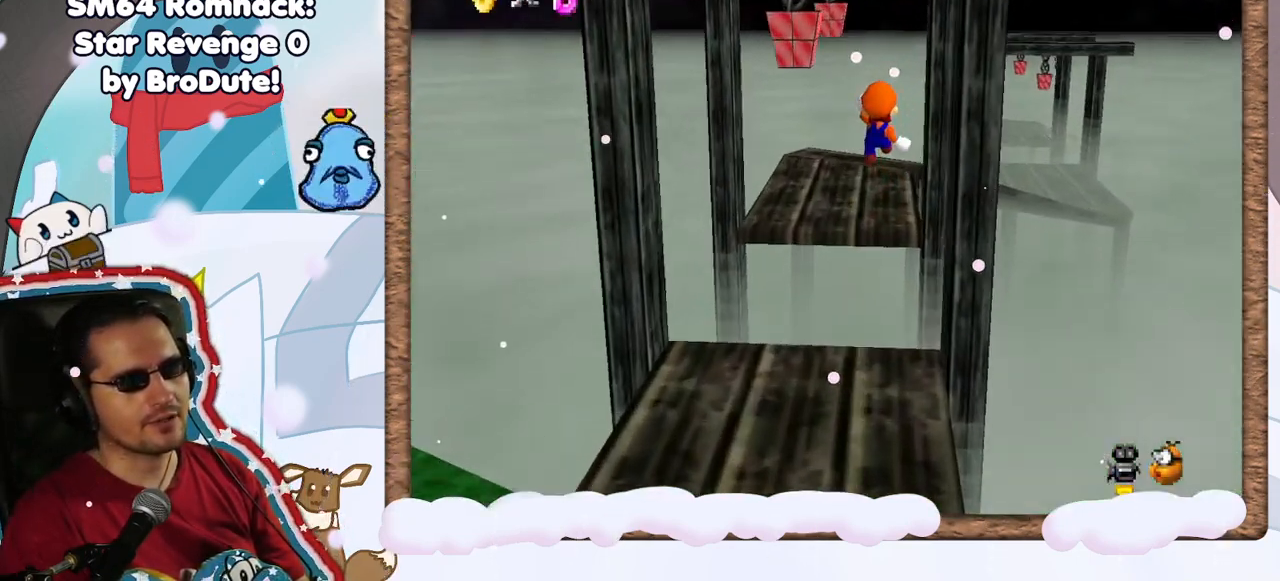
{"buttons": [], "left_stick": "up-left", "events": [[33, "left_stick", "left"], [100, "C_LEFT", "down"], [200, "C_LEFT", "up"], [483, "left_stick", "up-left"]]}
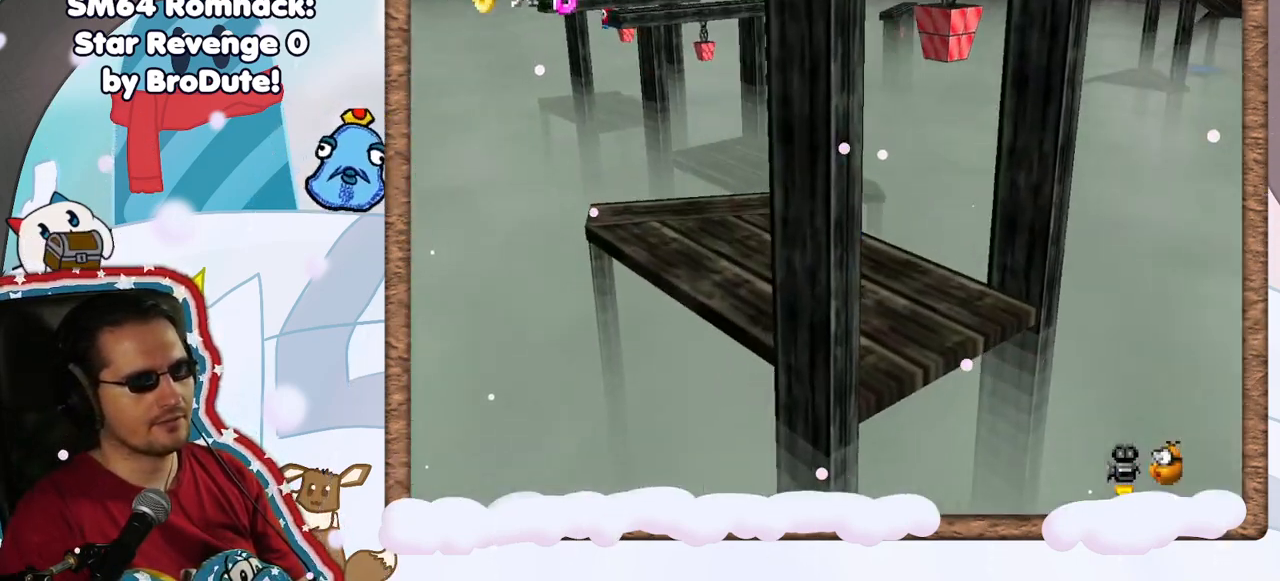
{"buttons": ["B"], "left_stick": "up", "events": [[283, "left_stick", "up"], [500, "B", "down"]]}
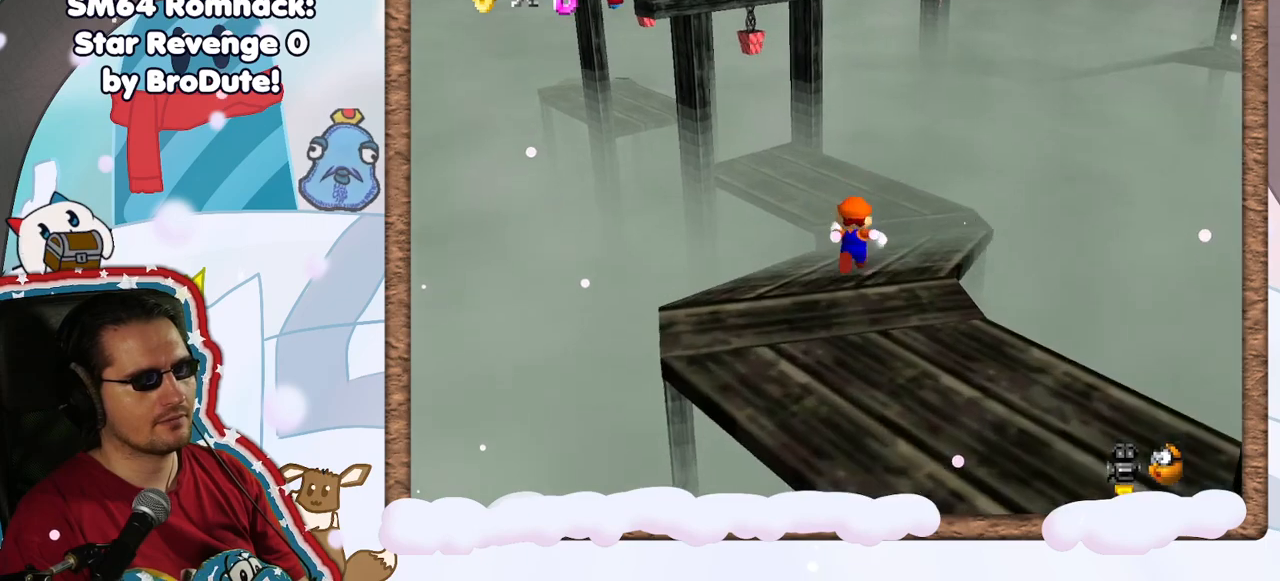
{"buttons": [], "left_stick": "down", "events": [[100, "B", "up"], [350, "left_stick", "down"]]}
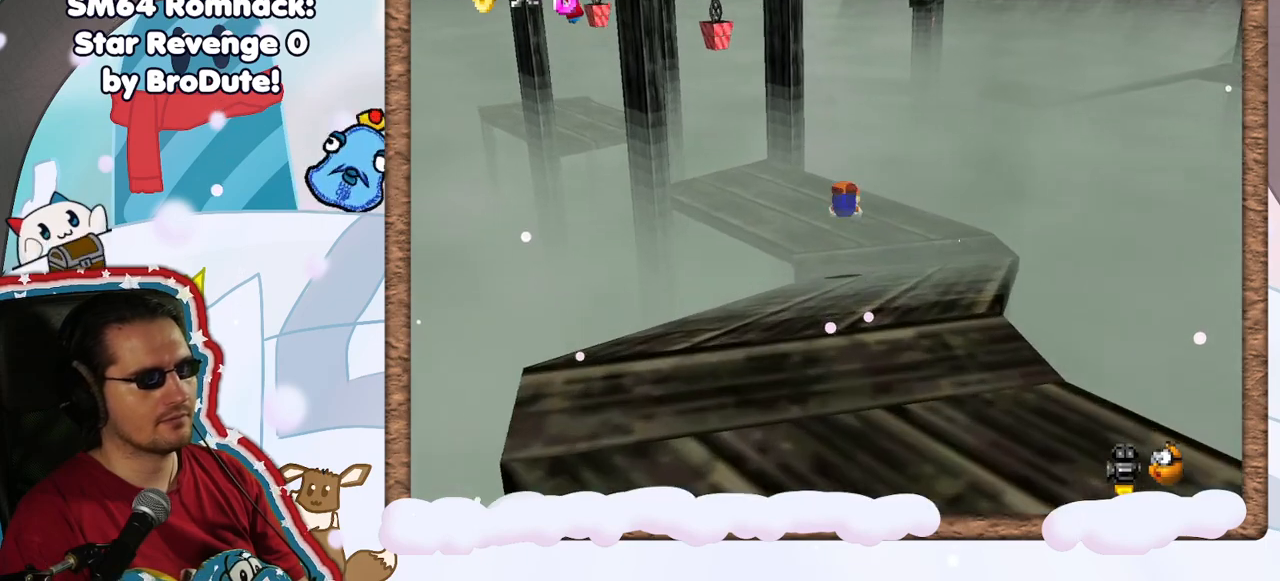
{"buttons": [], "left_stick": "down-left", "events": [[150, "left_stick", "center"], [183, "A", "down"], [200, "left_stick", "up-left"], [283, "A", "up"], [350, "left_stick", "left"], [400, "C_RIGHT", "down"], [450, "left_stick", "down-left"], [483, "C_RIGHT", "up"]]}
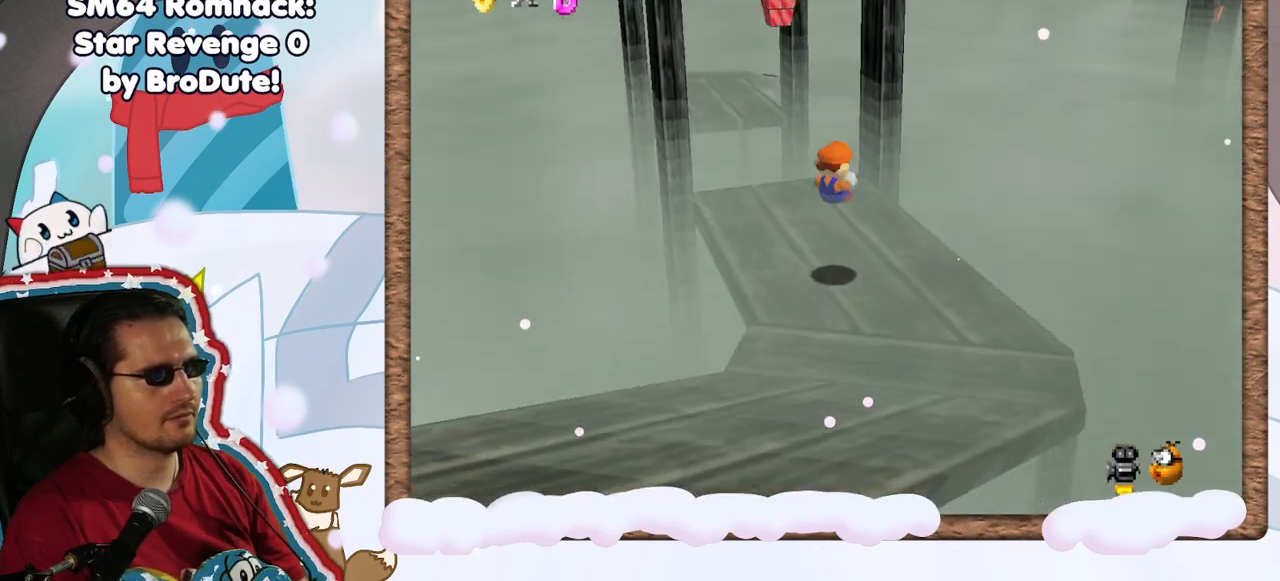
{"buttons": [], "left_stick": "up", "events": [[150, "left_stick", "up-left"], [333, "left_stick", "up"]]}
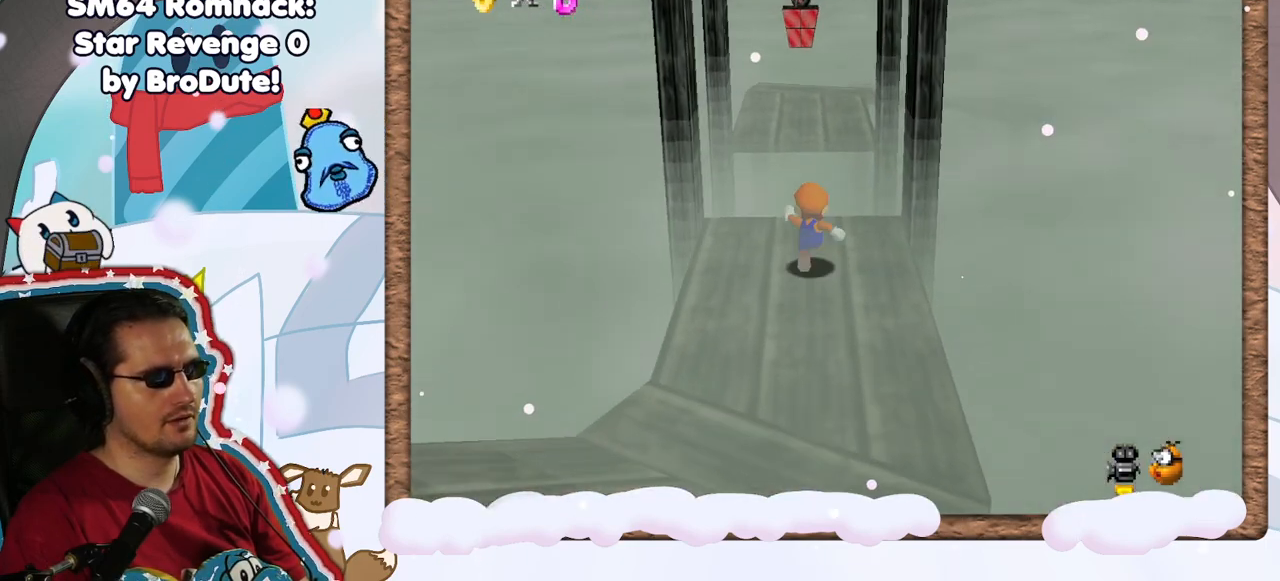
{"buttons": ["A"], "left_stick": "up-left", "events": [[217, "A", "down"], [333, "left_stick", "up-left"]]}
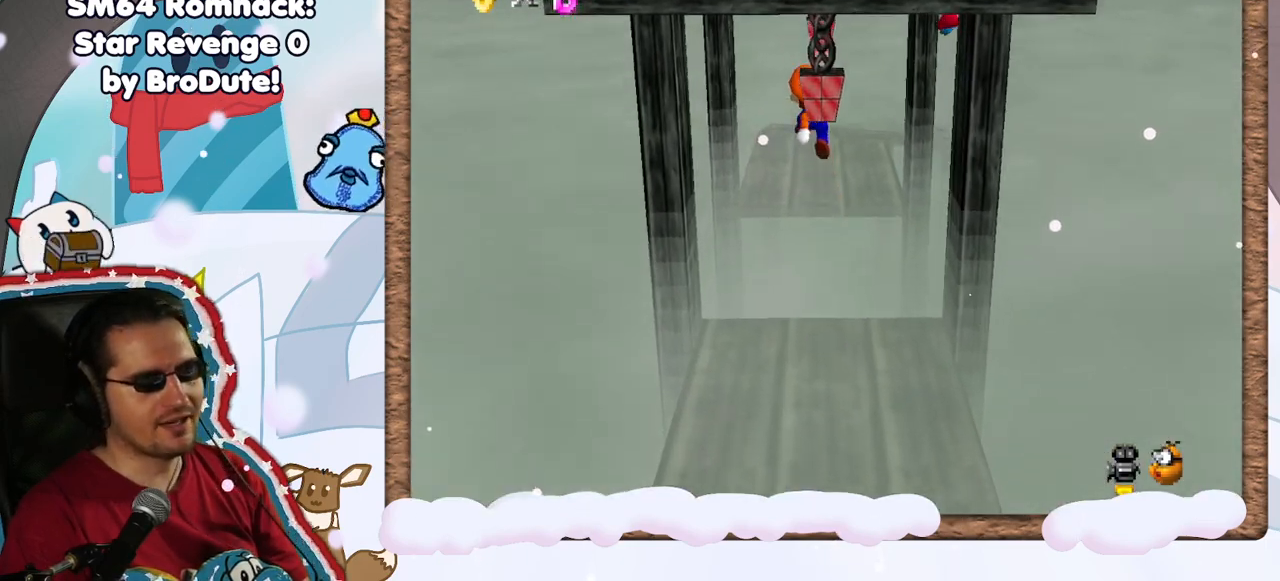
{"buttons": [], "left_stick": "up", "events": [[67, "C_LEFT", "down"], [117, "C_LEFT", "up"], [183, "left_stick", "up"], [400, "A", "up"]]}
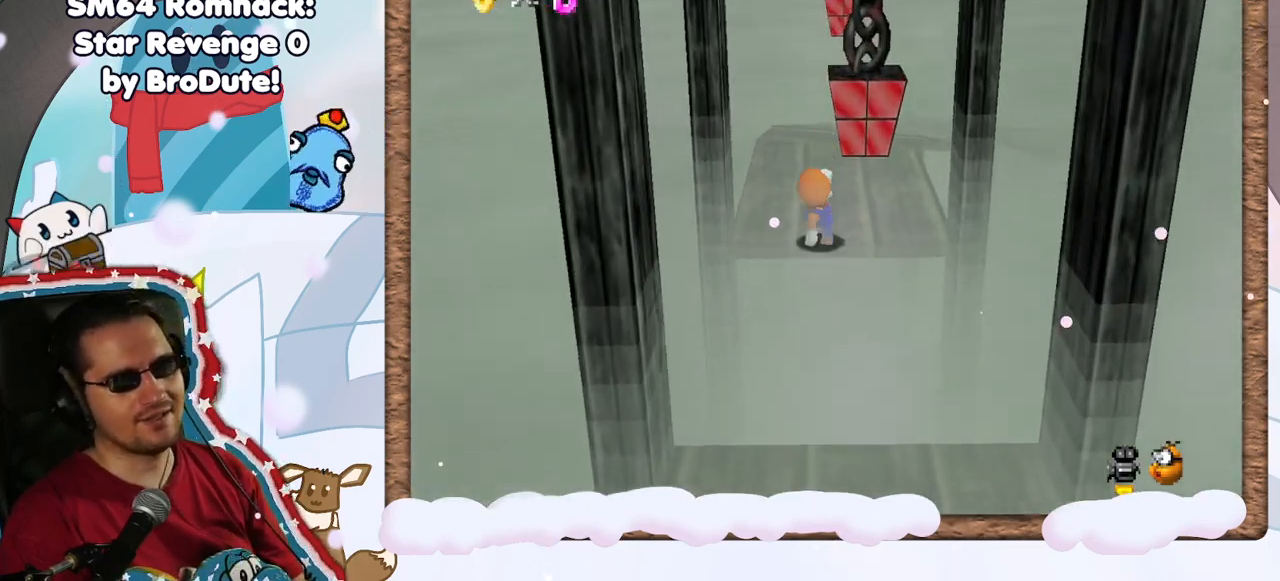
{"buttons": ["DPAD_LEFT"], "left_stick": "up-left", "events": [[200, "C_LEFT", "down"], [267, "left_stick", "up-left"], [350, "C_LEFT", "up"], [500, "DPAD_LEFT", "down"]]}
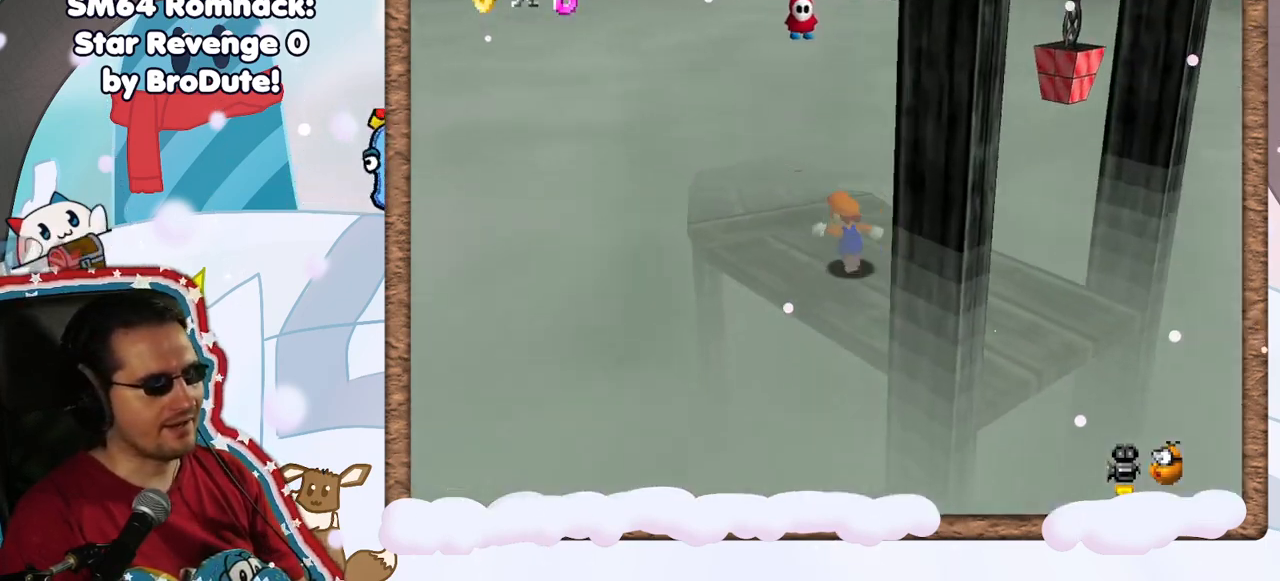
{"buttons": ["C_LEFT"], "left_stick": "up-left", "events": [[67, "DPAD_LEFT", "up"], [500, "C_LEFT", "down"]]}
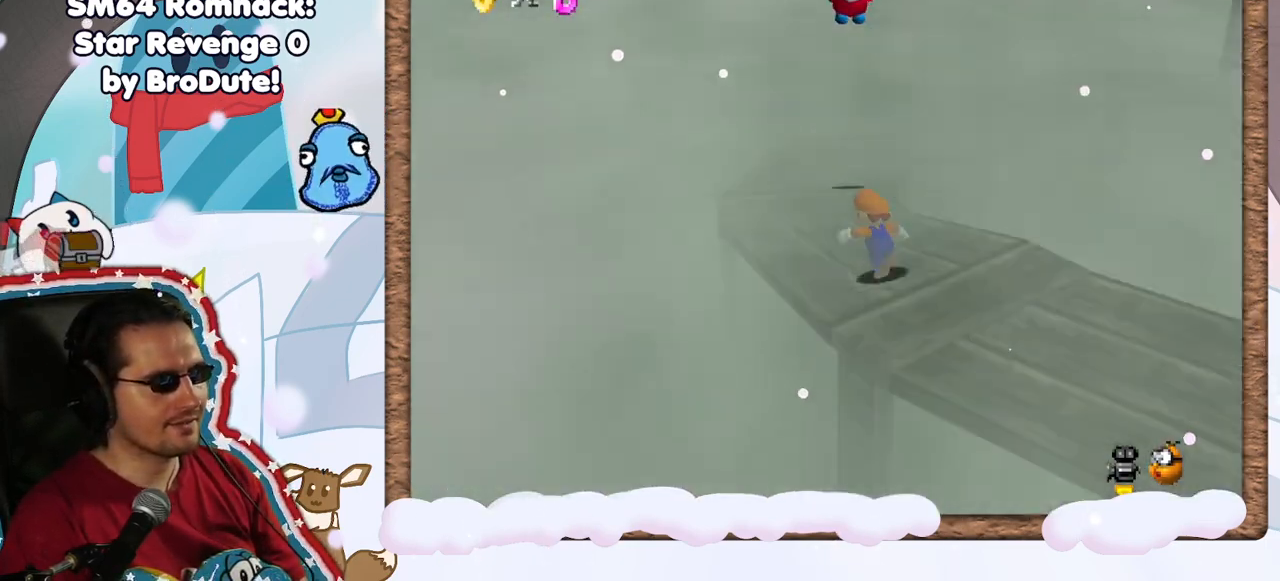
{"buttons": [], "left_stick": "up-left", "events": [[133, "C_LEFT", "up"]]}
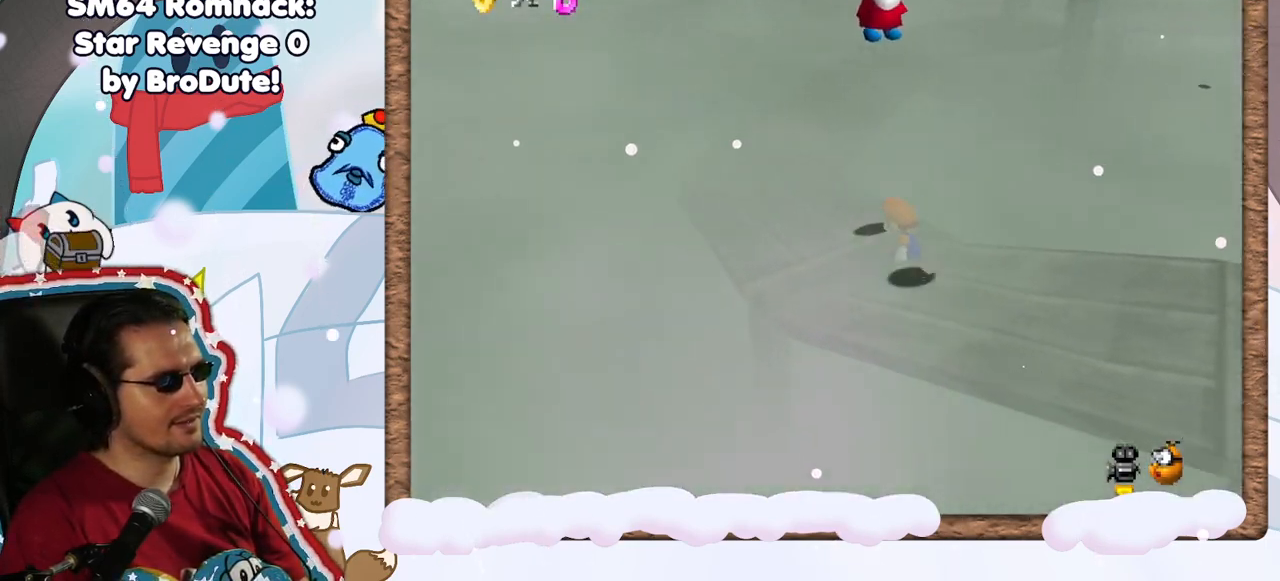
{"buttons": [], "left_stick": "up-left", "events": [[233, "C_LEFT", "down"], [283, "C_LEFT", "up"], [300, "B", "down"], [450, "B", "up"]]}
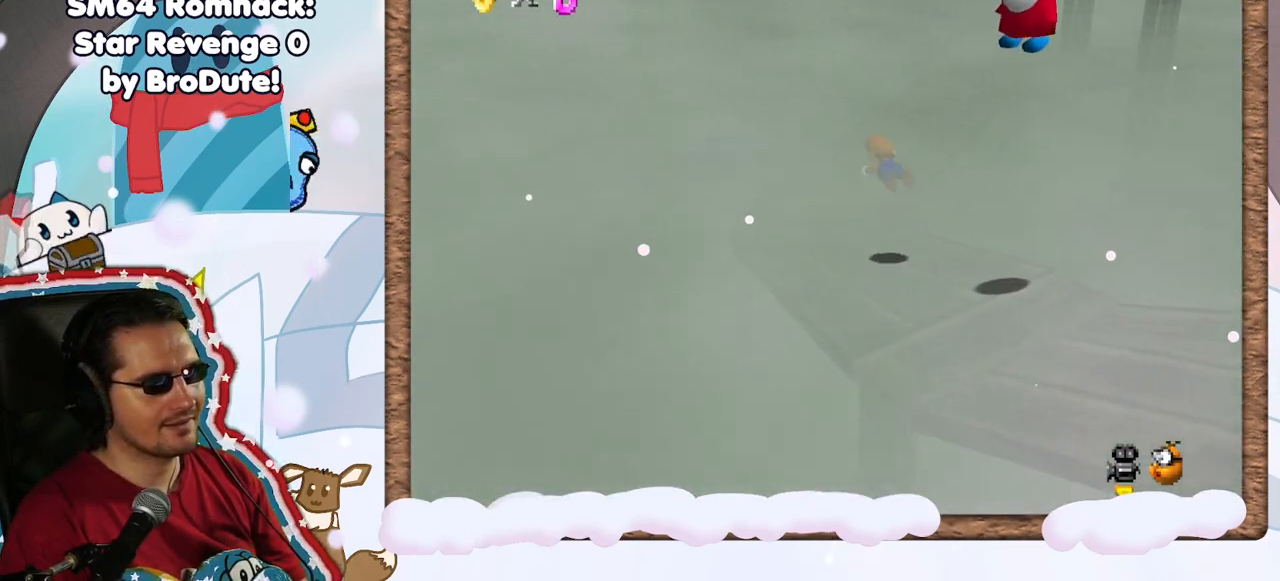
{"buttons": [], "left_stick": "right", "events": [[183, "left_stick", "up-right"], [350, "left_stick", "right"]]}
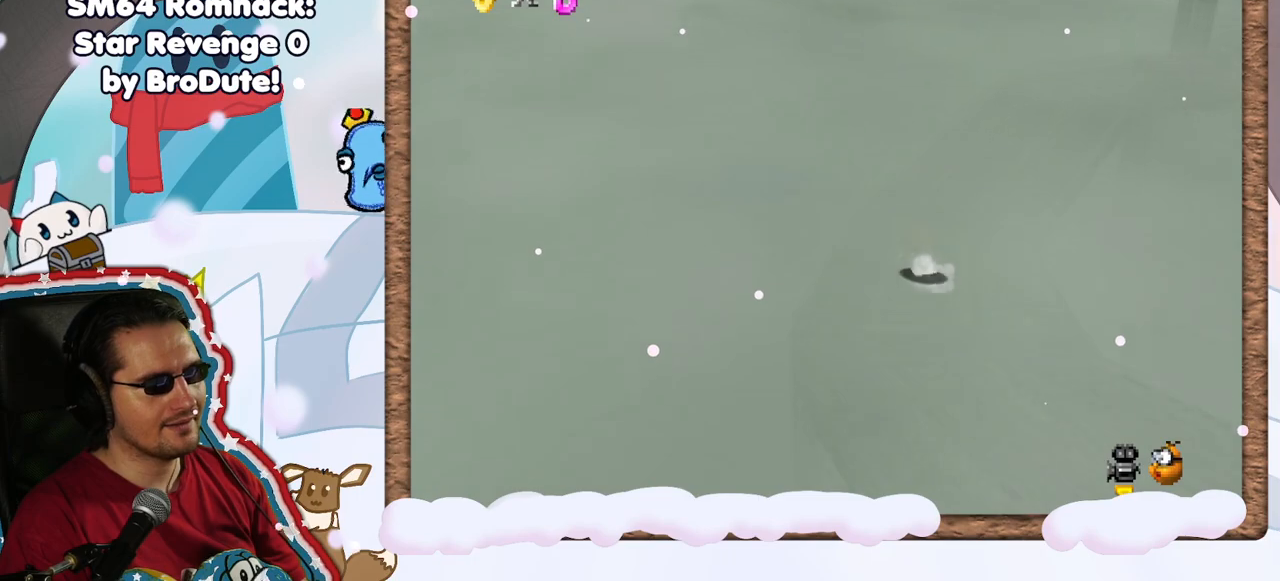
{"buttons": ["C_LEFT"], "left_stick": "up", "events": [[250, "A", "down"], [300, "left_stick", "up-right"], [400, "A", "up"], [417, "left_stick", "up"], [483, "C_LEFT", "down"]]}
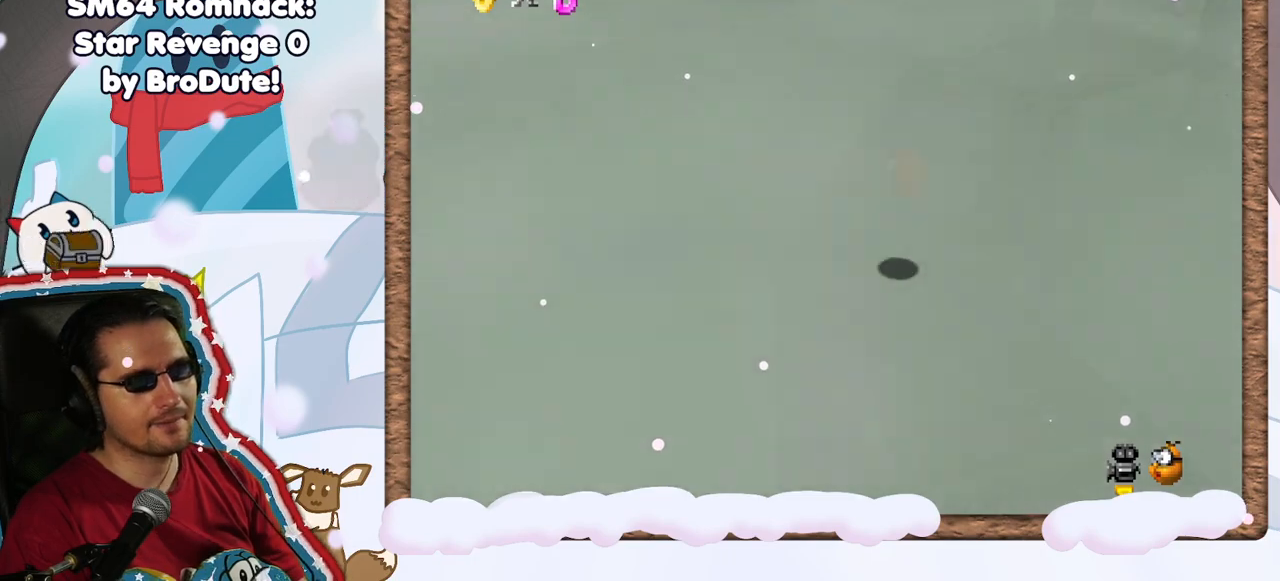
{"buttons": [], "left_stick": "up", "events": [[150, "C_LEFT", "up"]]}
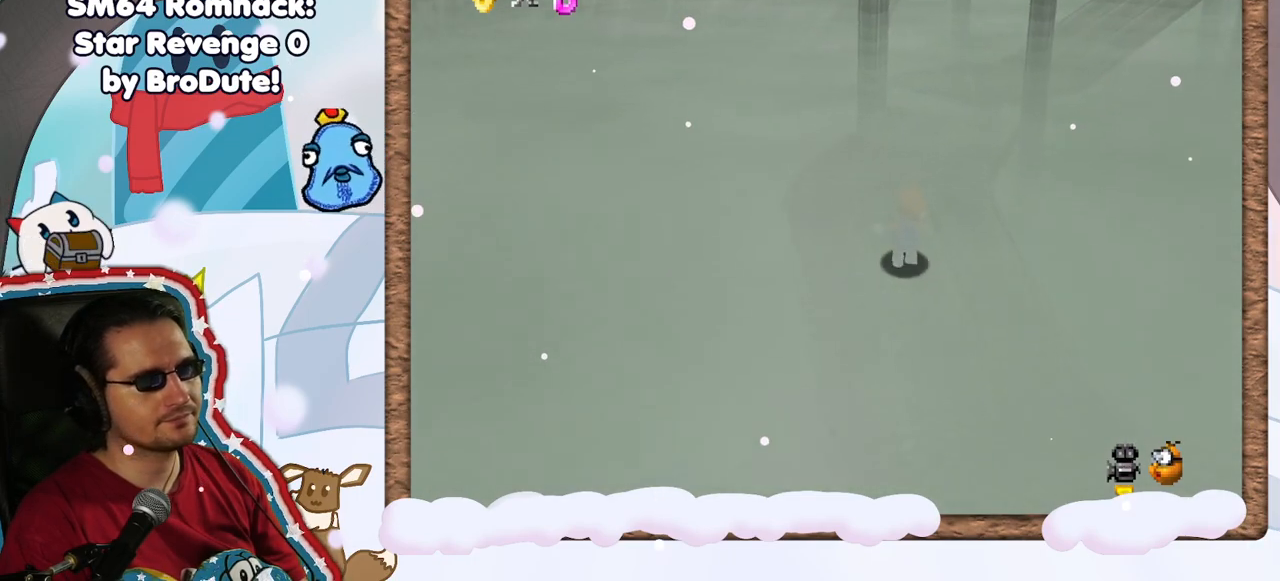
{"buttons": [], "left_stick": "up-left", "events": [[100, "C_LEFT", "down"], [183, "C_LEFT", "up"], [200, "left_stick", "up-left"]]}
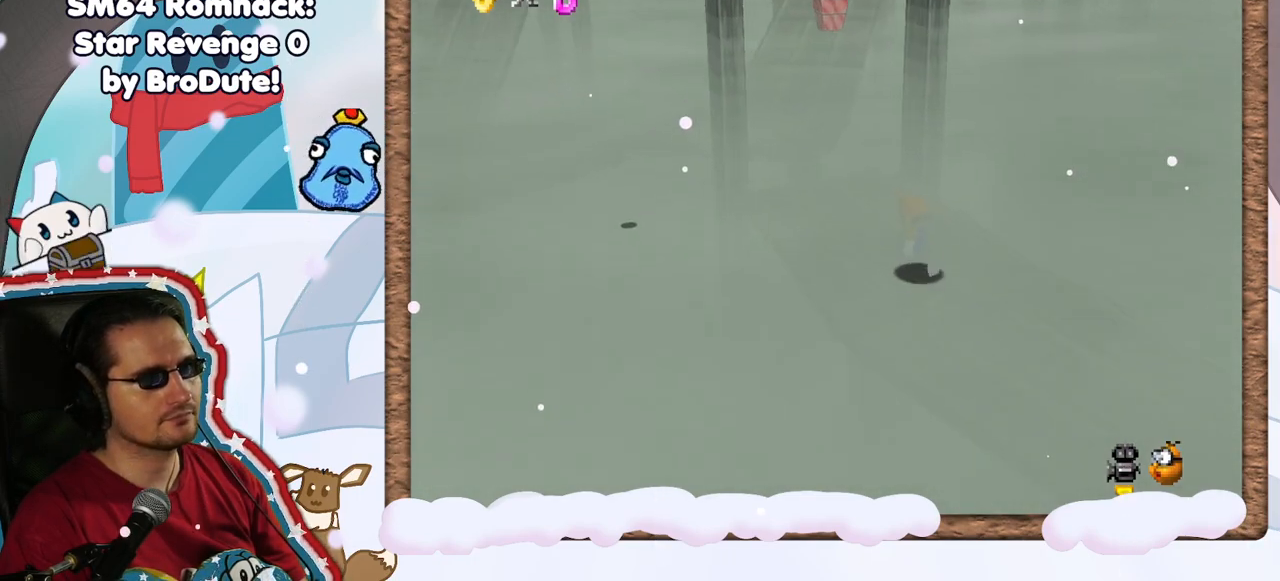
{"buttons": [], "left_stick": "up-left", "events": []}
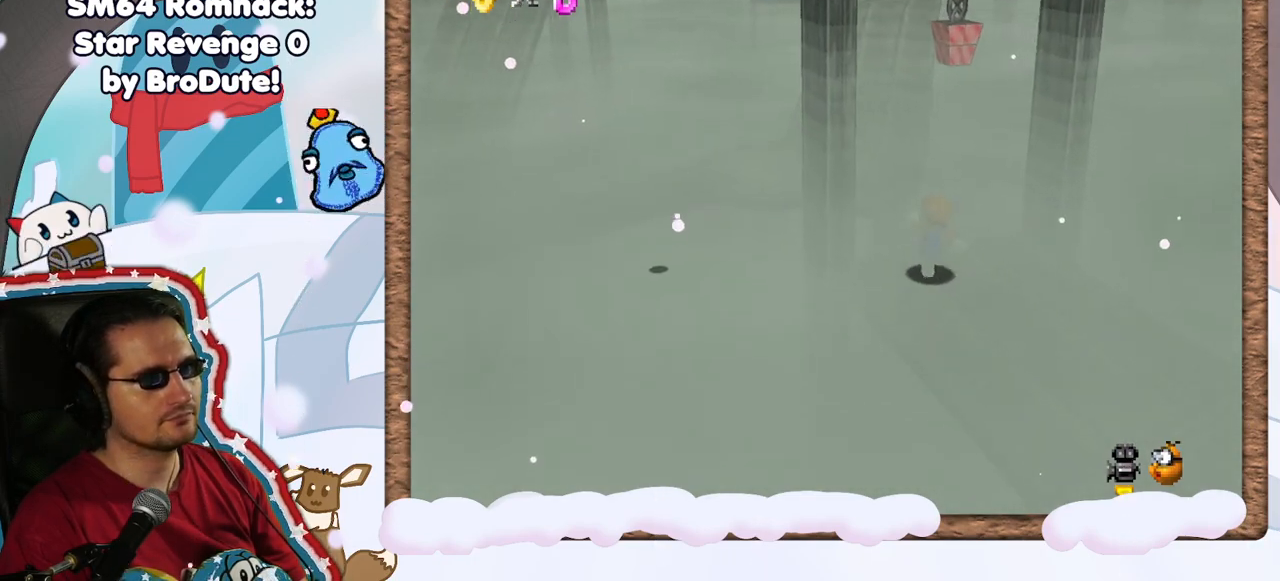
{"buttons": ["B"], "left_stick": "up", "events": [[50, "A", "down"], [250, "A", "up"], [350, "B", "down"], [350, "left_stick", "up"]]}
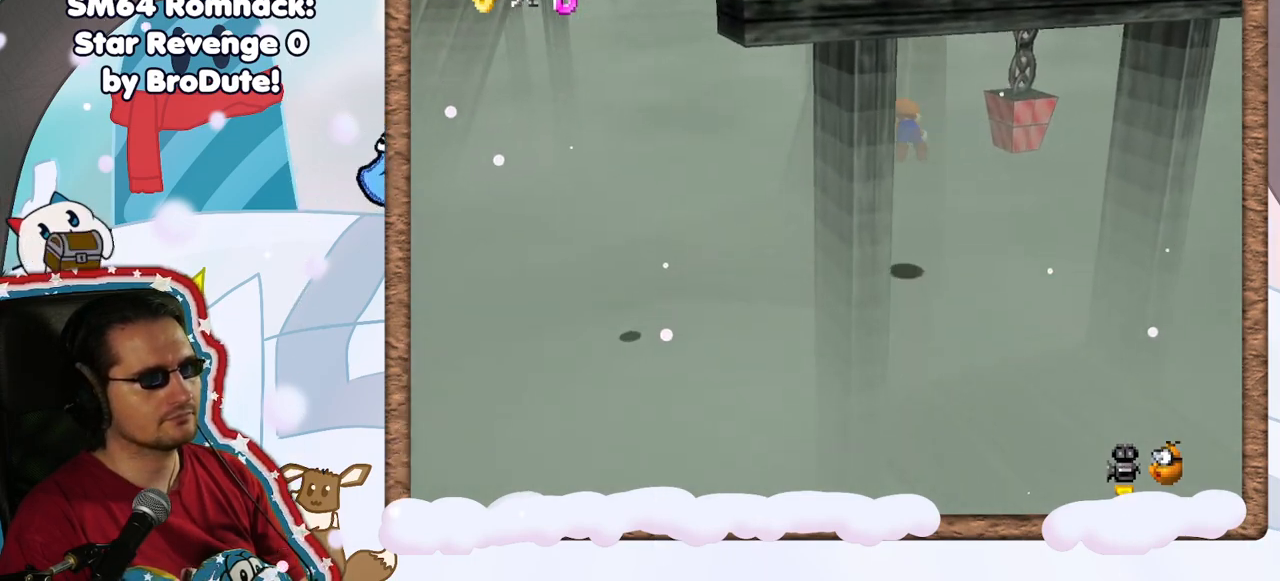
{"buttons": [], "left_stick": "up", "events": [[50, "B", "up"], [217, "left_stick", "up-right"], [317, "A", "down"], [483, "A", "up"], [500, "left_stick", "up"]]}
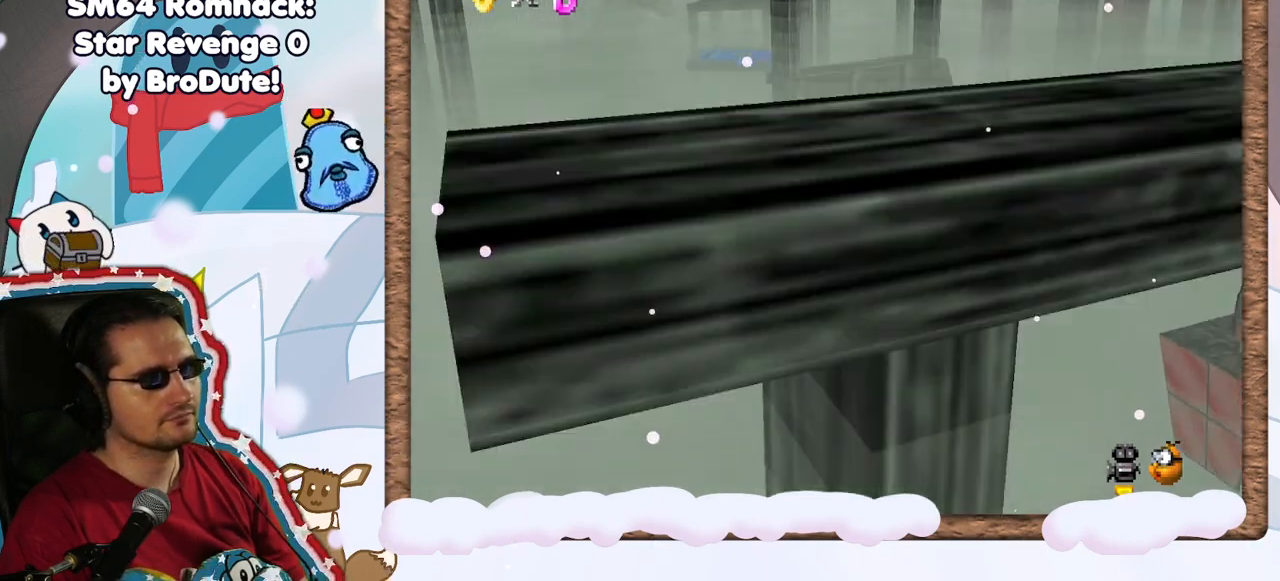
{"buttons": [], "left_stick": "up", "events": [[300, "C_RIGHT", "down"], [417, "C_RIGHT", "up"]]}
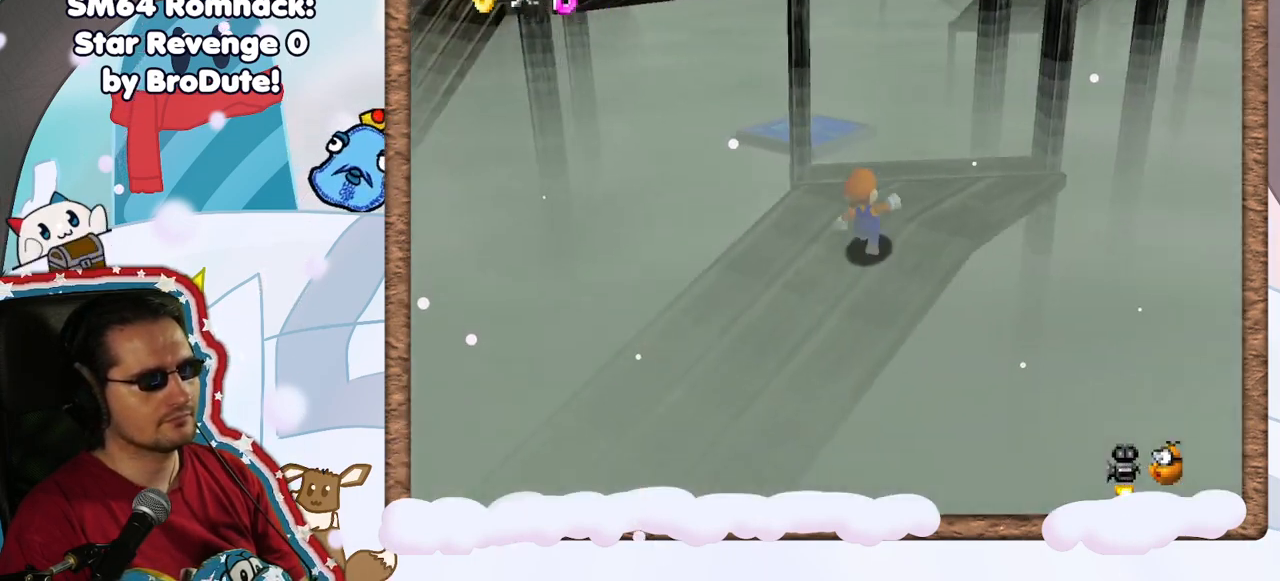
{"buttons": ["A"], "left_stick": "down", "events": [[250, "A", "down"], [250, "left_stick", "up-left"], [367, "left_stick", "down"]]}
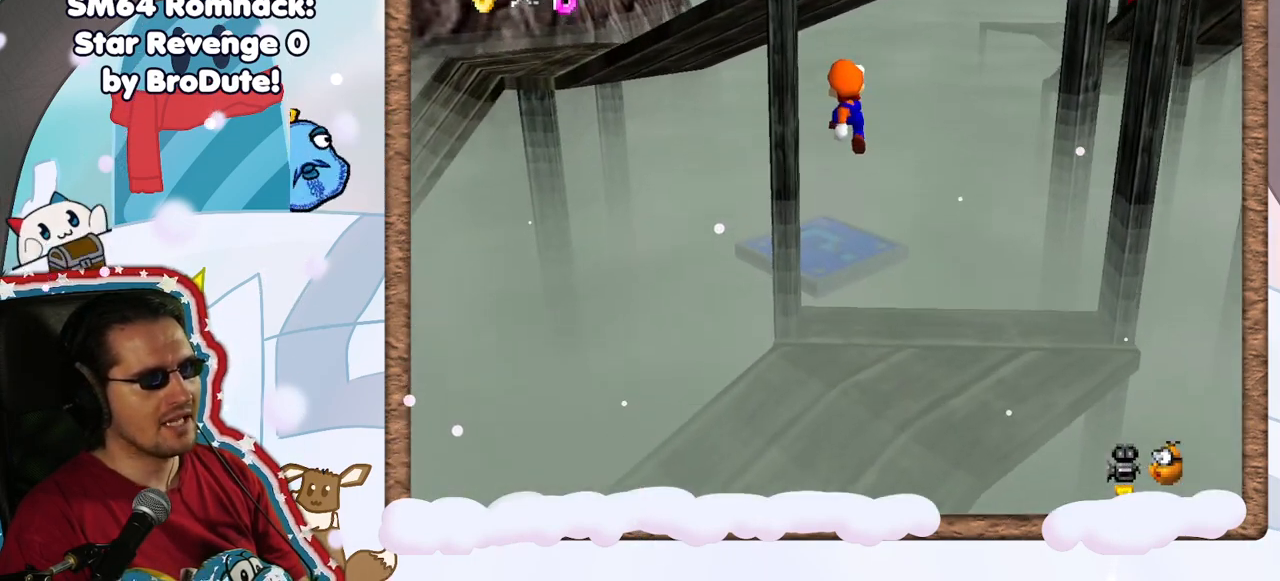
{"buttons": [], "left_stick": "up-left", "events": [[117, "A", "up"], [367, "left_stick", "left"], [417, "left_stick", "up-left"]]}
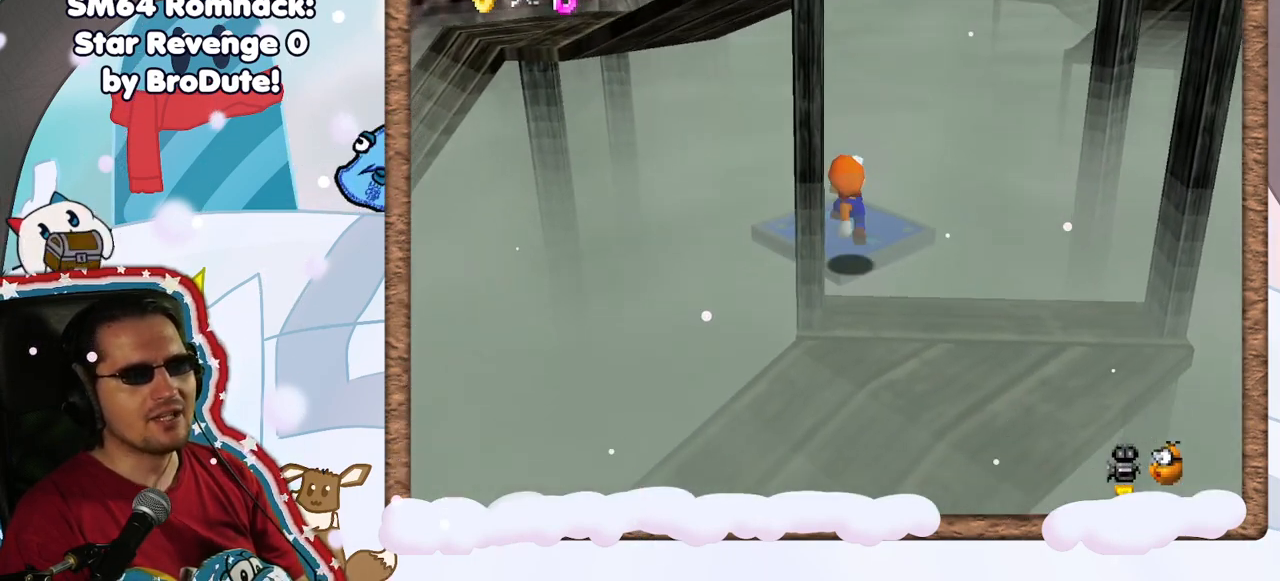
{"buttons": [], "left_stick": "right", "events": [[33, "C_RIGHT", "down"], [67, "left_stick", "up"], [150, "C_RIGHT", "up"], [167, "left_stick", "center"], [300, "C_RIGHT", "down"], [400, "C_RIGHT", "up"], [483, "left_stick", "right"]]}
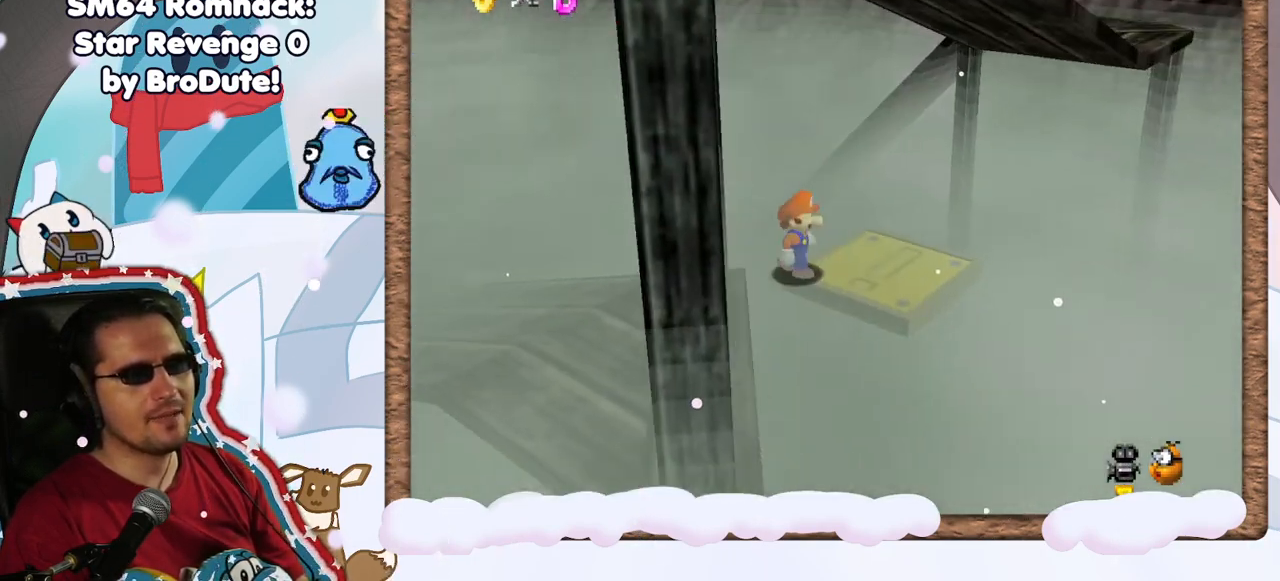
{"buttons": [], "left_stick": "center", "events": [[17, "C_RIGHT", "down"], [133, "C_RIGHT", "up"], [183, "left_stick", "down-right"], [400, "left_stick", "center"]]}
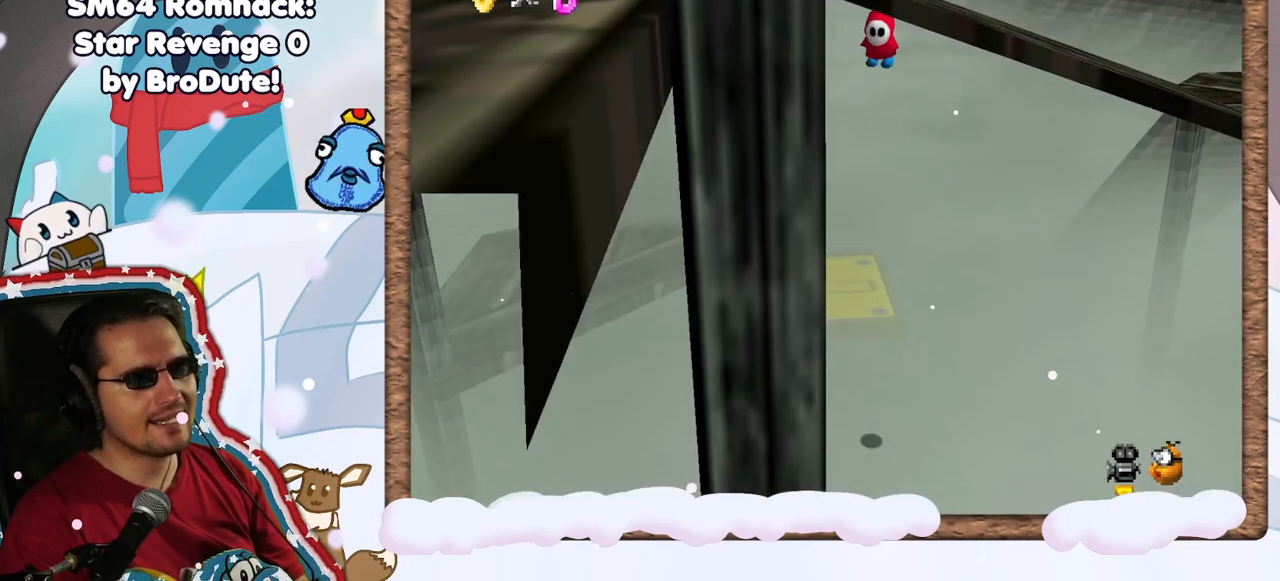
{"buttons": [], "left_stick": "center", "events": [[150, "C_RIGHT", "down"], [283, "C_RIGHT", "up"]]}
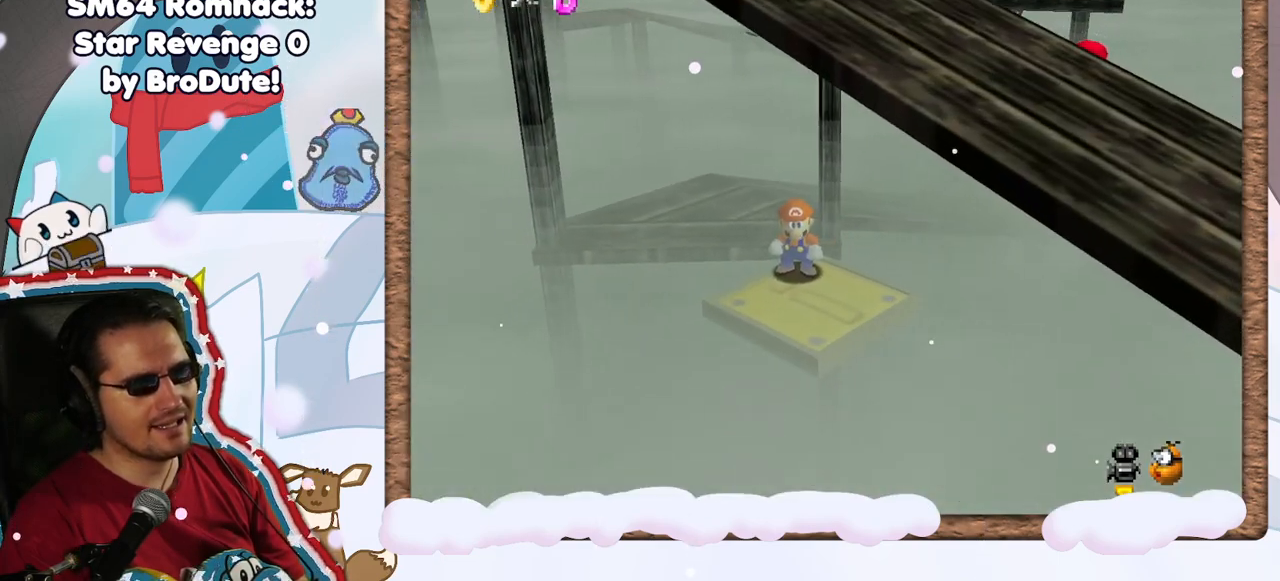
{"buttons": ["A"], "left_stick": "up-left", "events": [[267, "left_stick", "up"], [333, "A", "down"], [500, "left_stick", "up-left"]]}
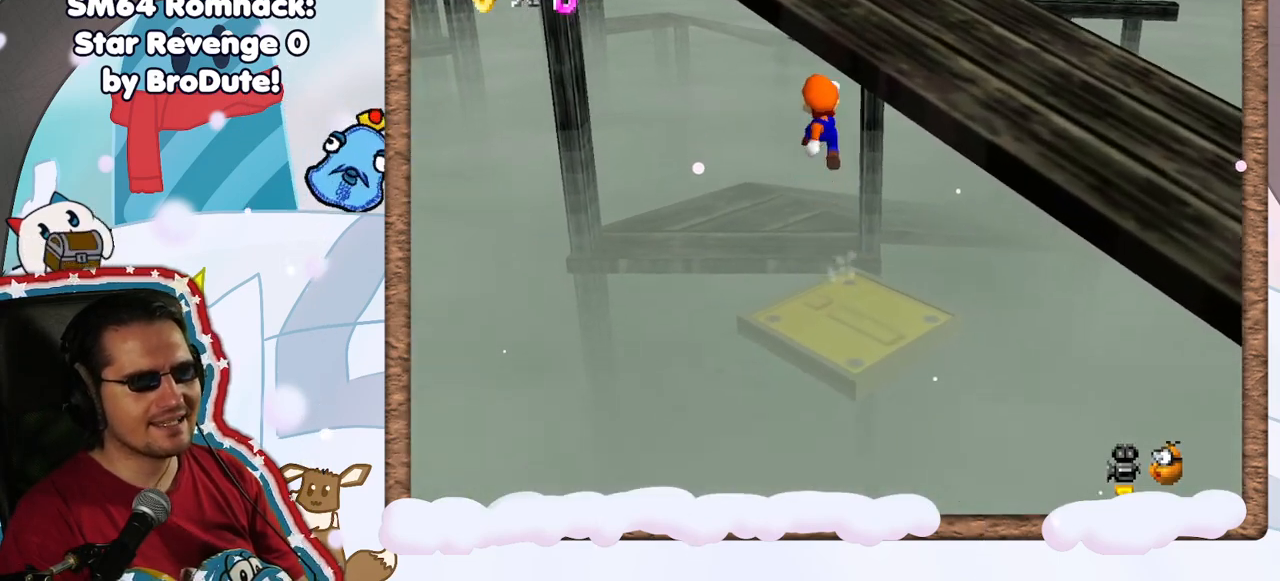
{"buttons": [], "left_stick": "up-left", "events": [[83, "A", "up"], [183, "C_LEFT", "down"], [333, "C_LEFT", "up"]]}
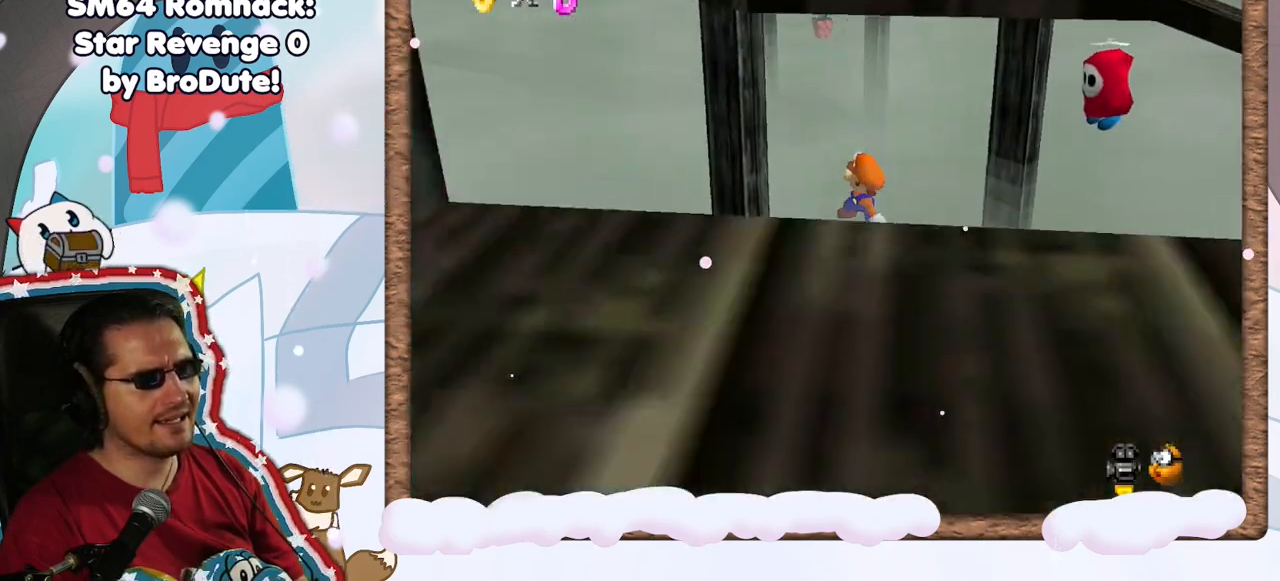
{"buttons": [], "left_stick": "up-right", "events": [[100, "left_stick", "up"], [467, "left_stick", "up-right"]]}